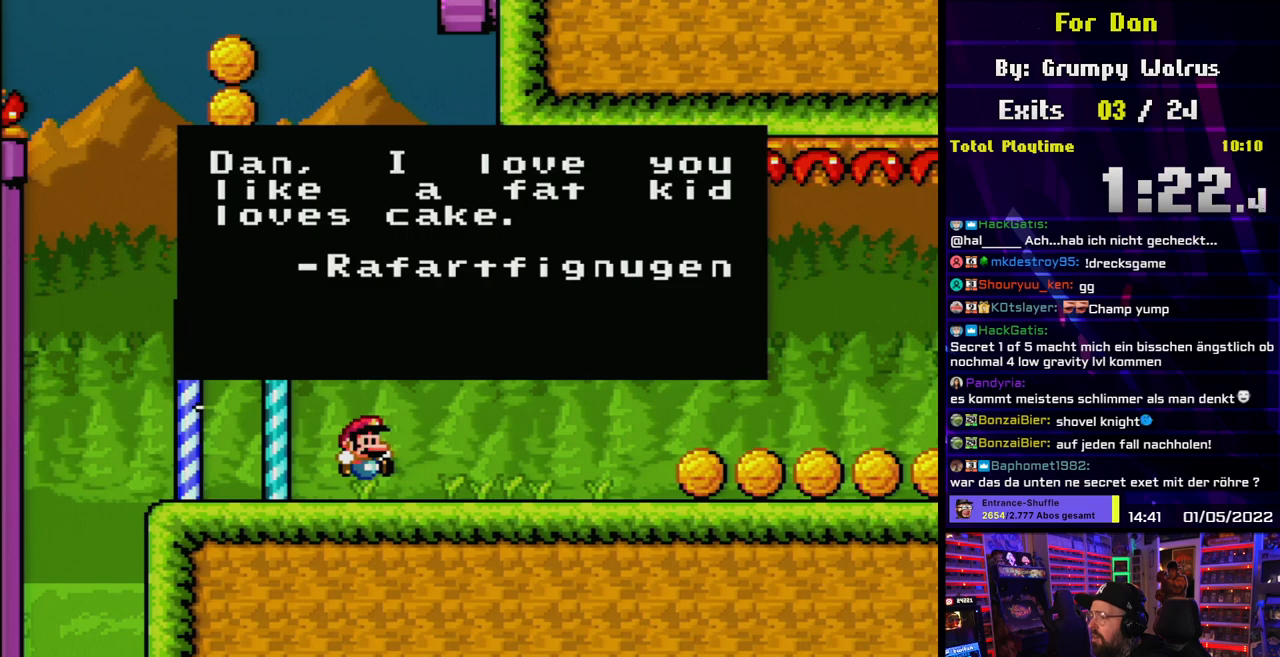
Gameplay with a controller (Nintendo layout); each line is a JSON object with the inputs held at the frame after it. "events" lists button and stick changes between this image and that frame as [ms after this image, input, new state], when the widget could be followed in between. Not read: L3 R3.
{"buttons": [], "events": []}
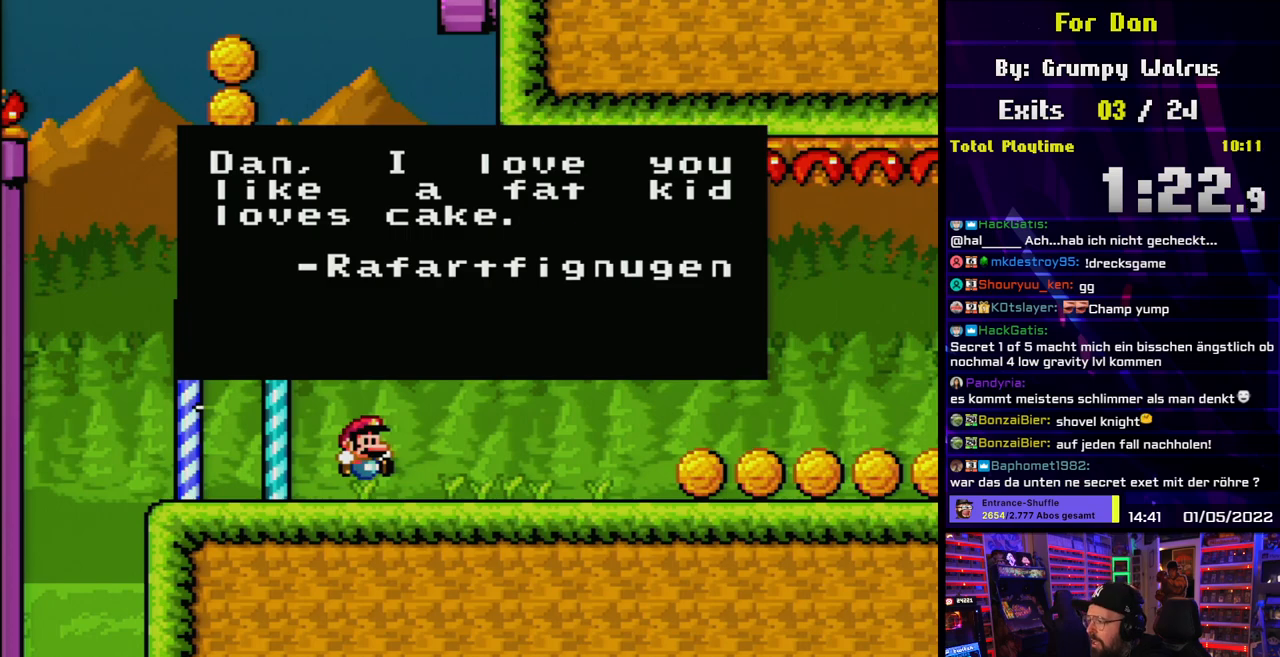
{"buttons": [], "events": []}
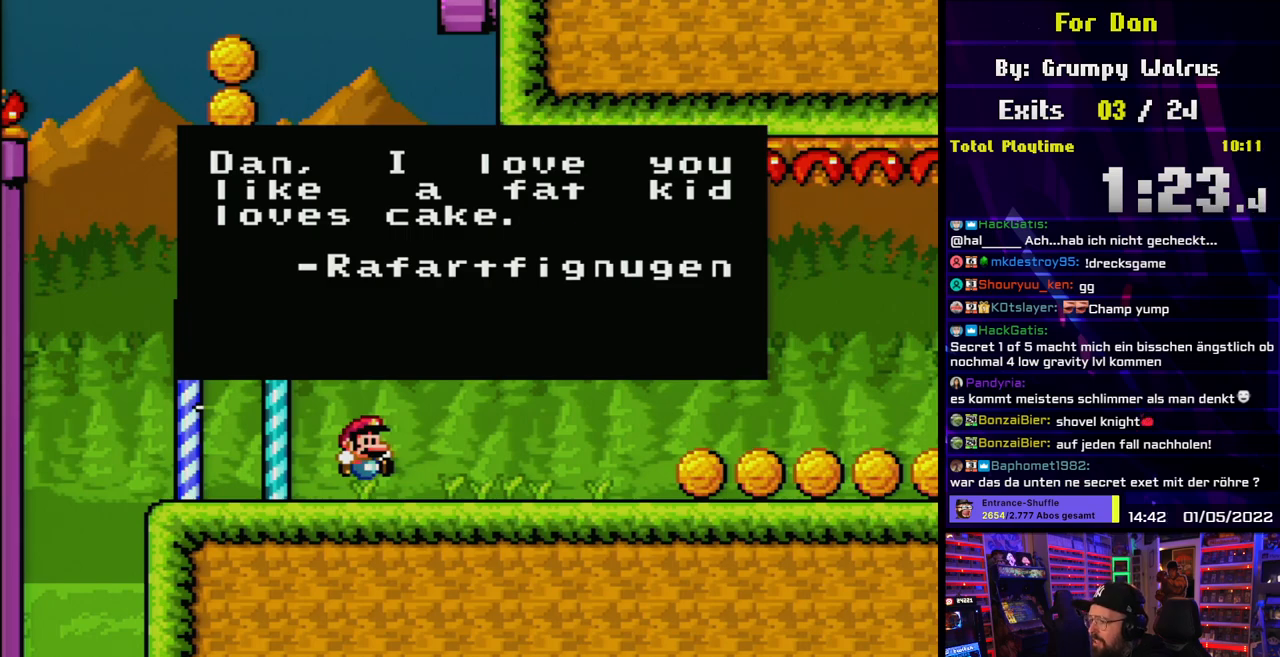
{"buttons": [], "events": []}
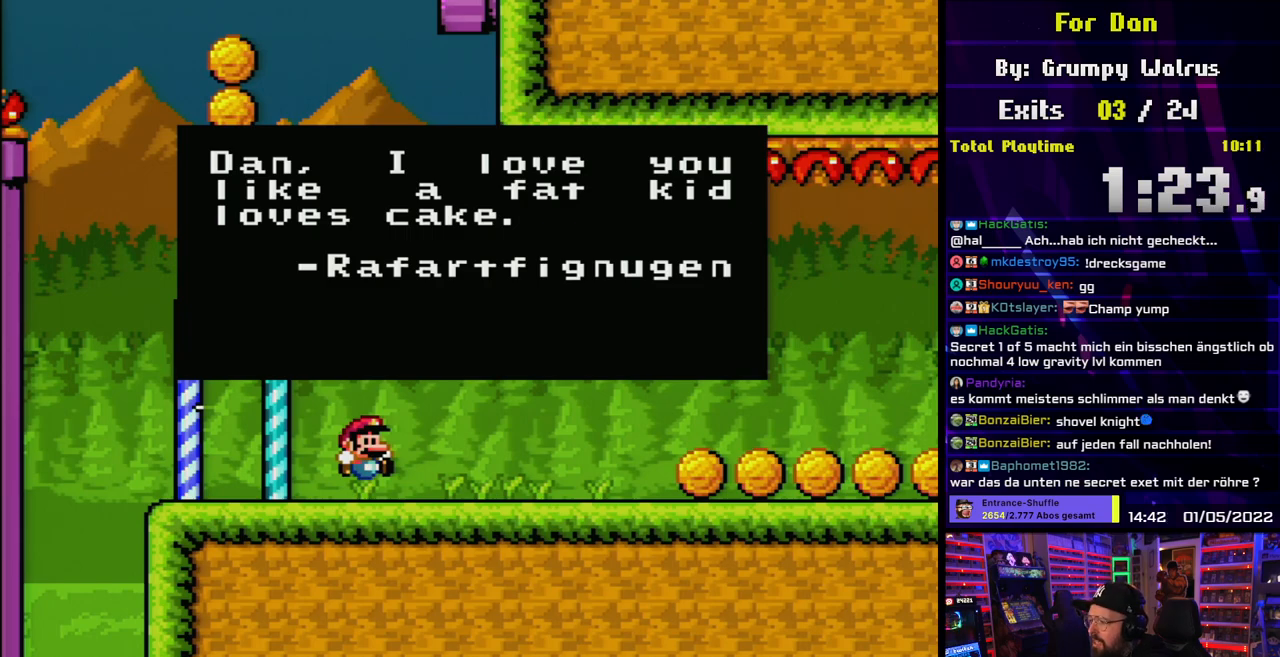
{"buttons": [], "events": []}
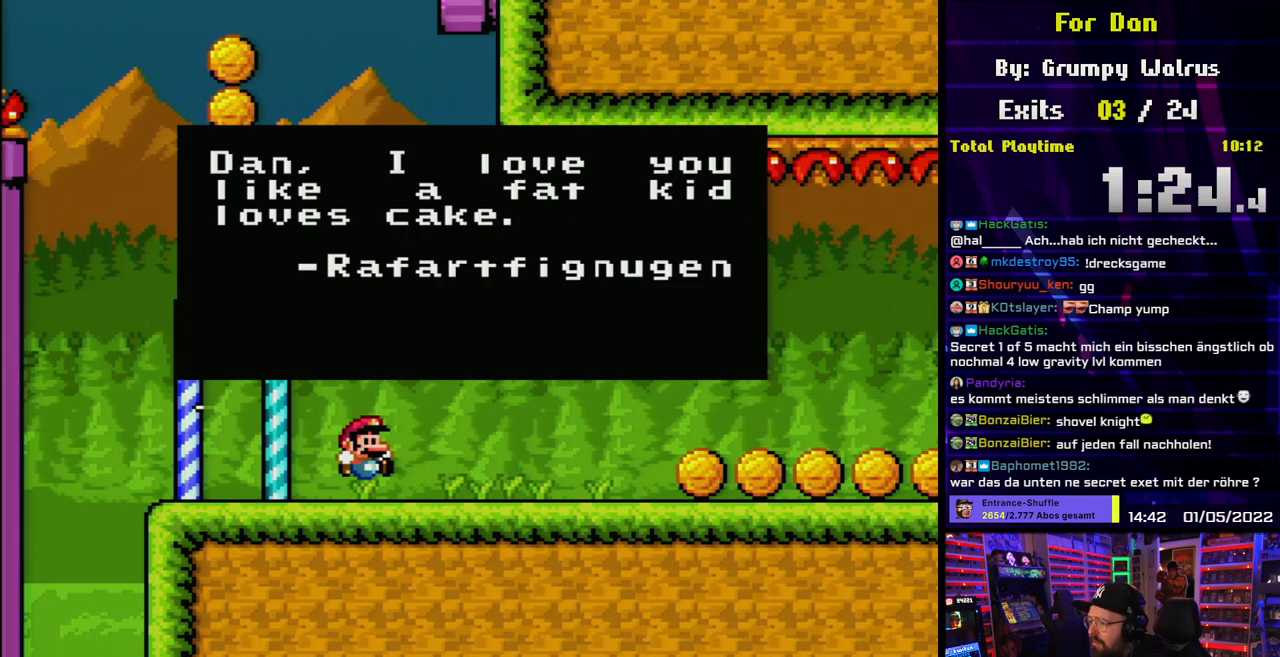
{"buttons": [], "events": []}
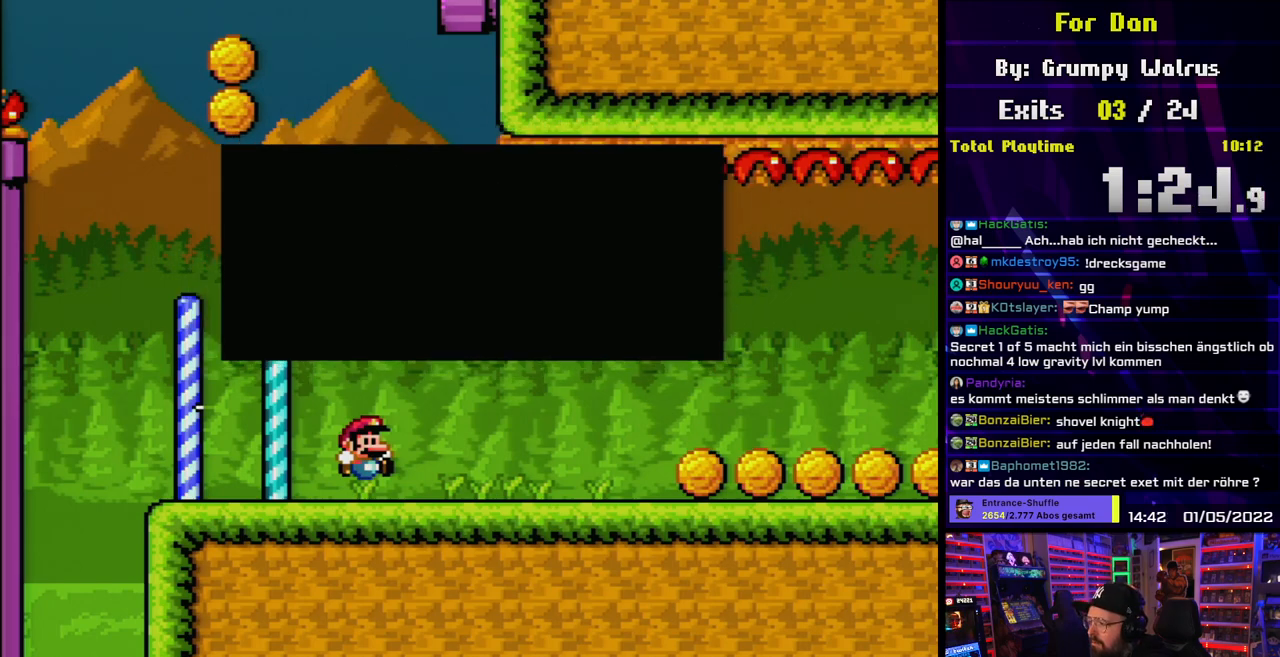
{"buttons": ["Y", "DPAD_LEFT"], "events": [[17, "A", "down"], [67, "DPAD_LEFT", "down"], [117, "A", "up"], [183, "Y", "down"]]}
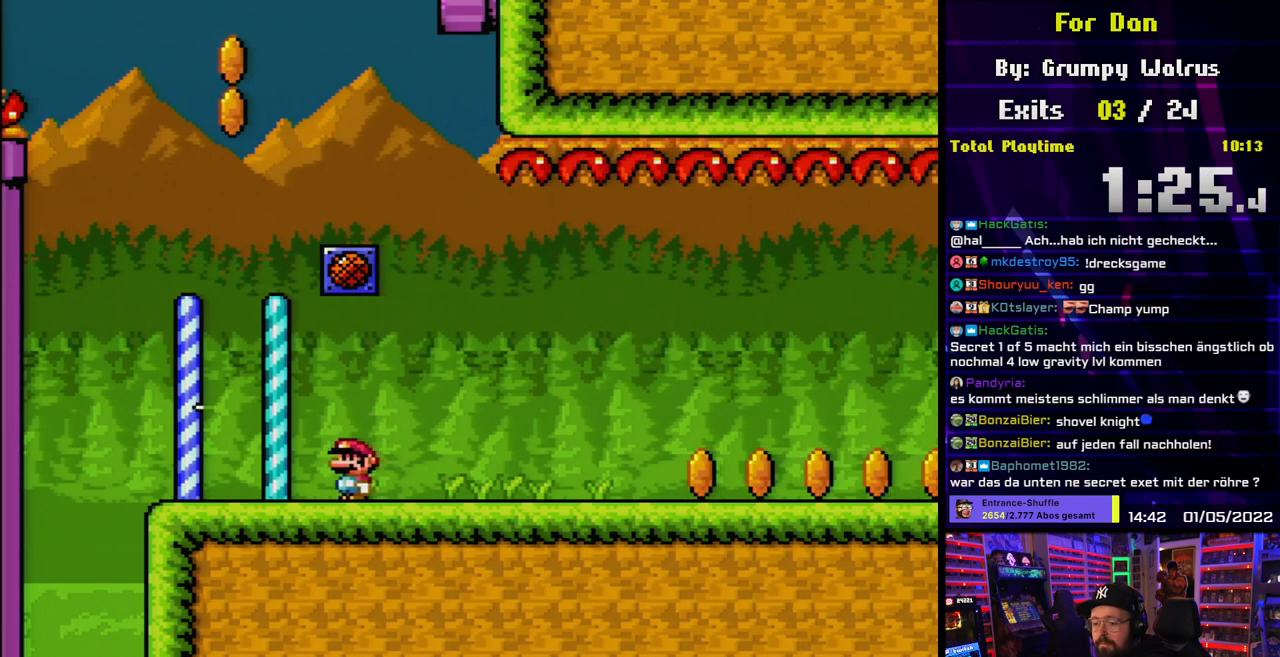
{"buttons": ["B", "Y", "DPAD_RIGHT"], "events": [[217, "B", "down"], [283, "B", "up"], [400, "B", "down"], [400, "DPAD_LEFT", "up"], [433, "DPAD_RIGHT", "down"]]}
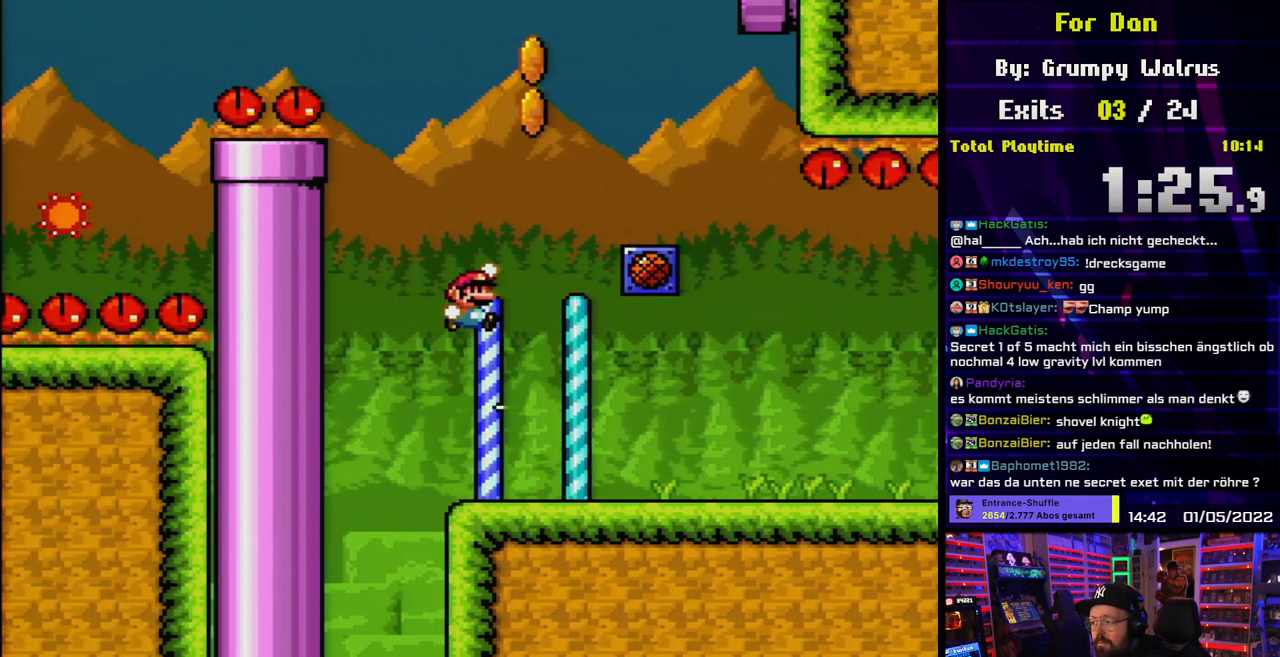
{"buttons": ["Y", "DPAD_RIGHT"], "events": [[33, "B", "up"]]}
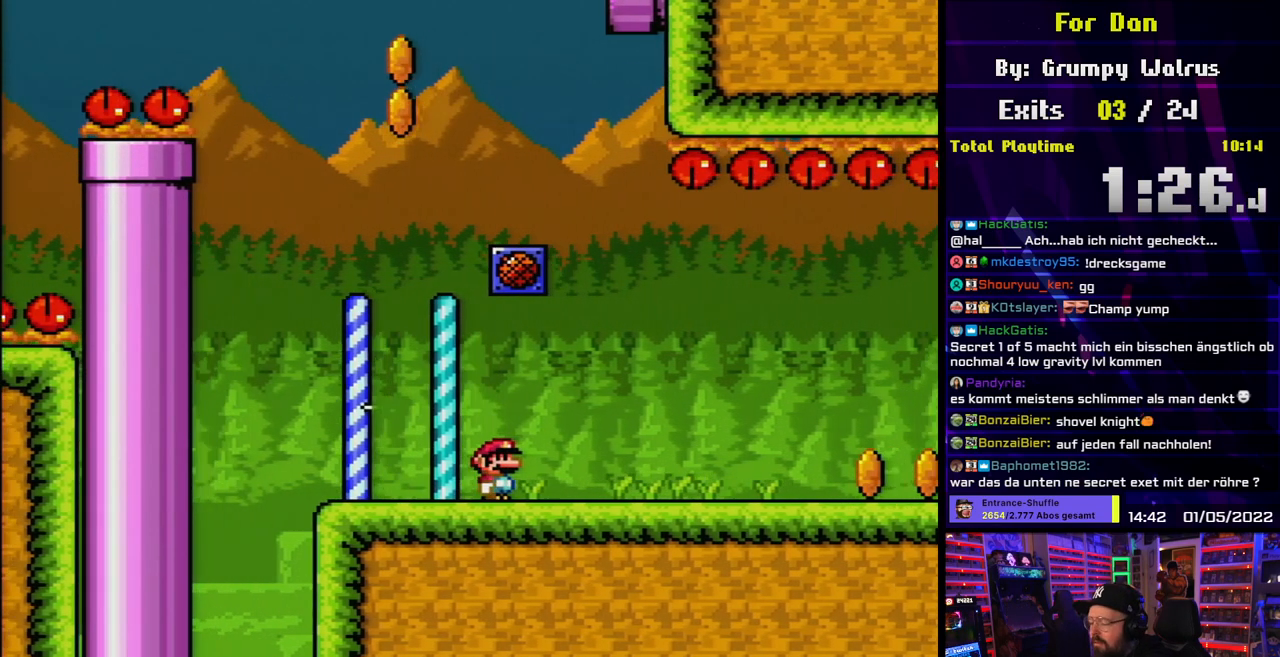
{"buttons": ["Y", "DPAD_RIGHT"], "events": []}
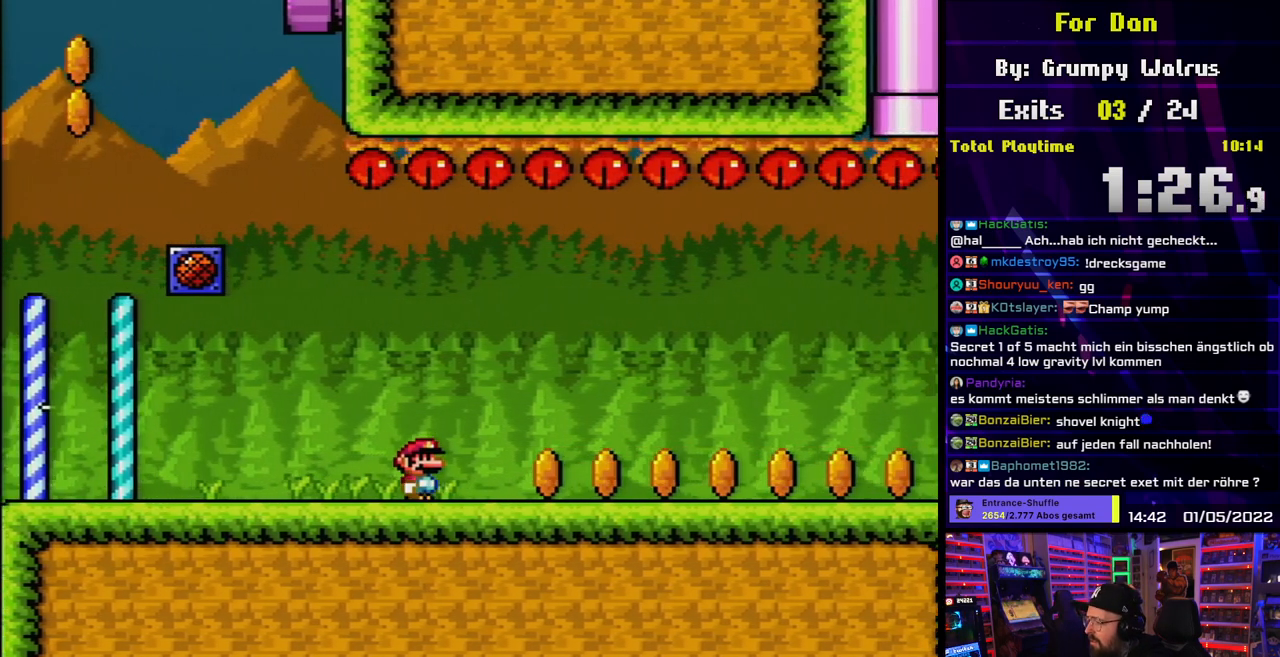
{"buttons": ["Y", "DPAD_RIGHT"], "events": []}
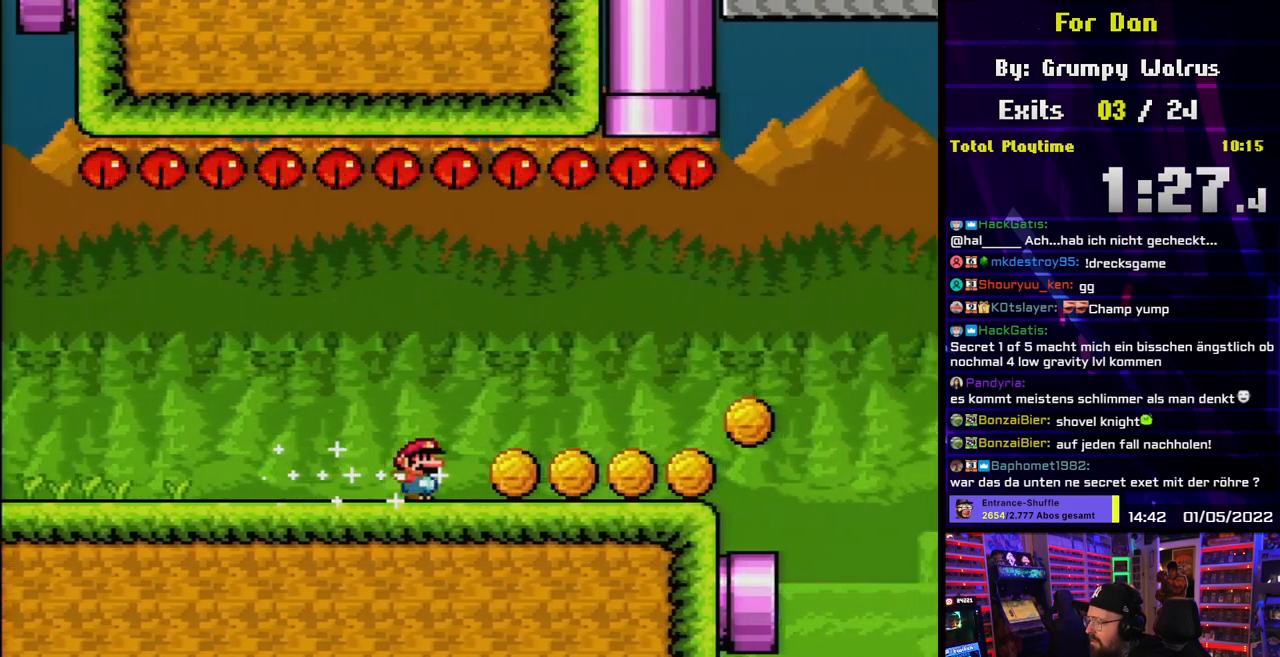
{"buttons": ["B", "Y", "DPAD_RIGHT"], "events": [[417, "B", "down"]]}
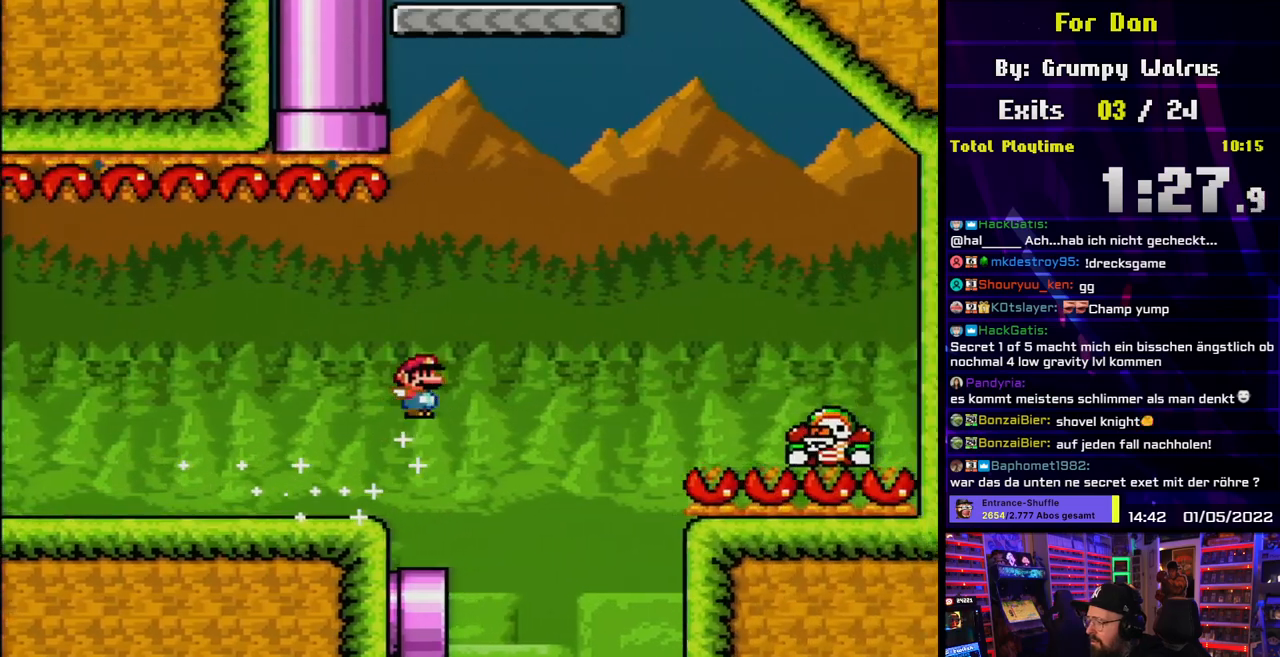
{"buttons": ["B", "Y", "DPAD_RIGHT"], "events": []}
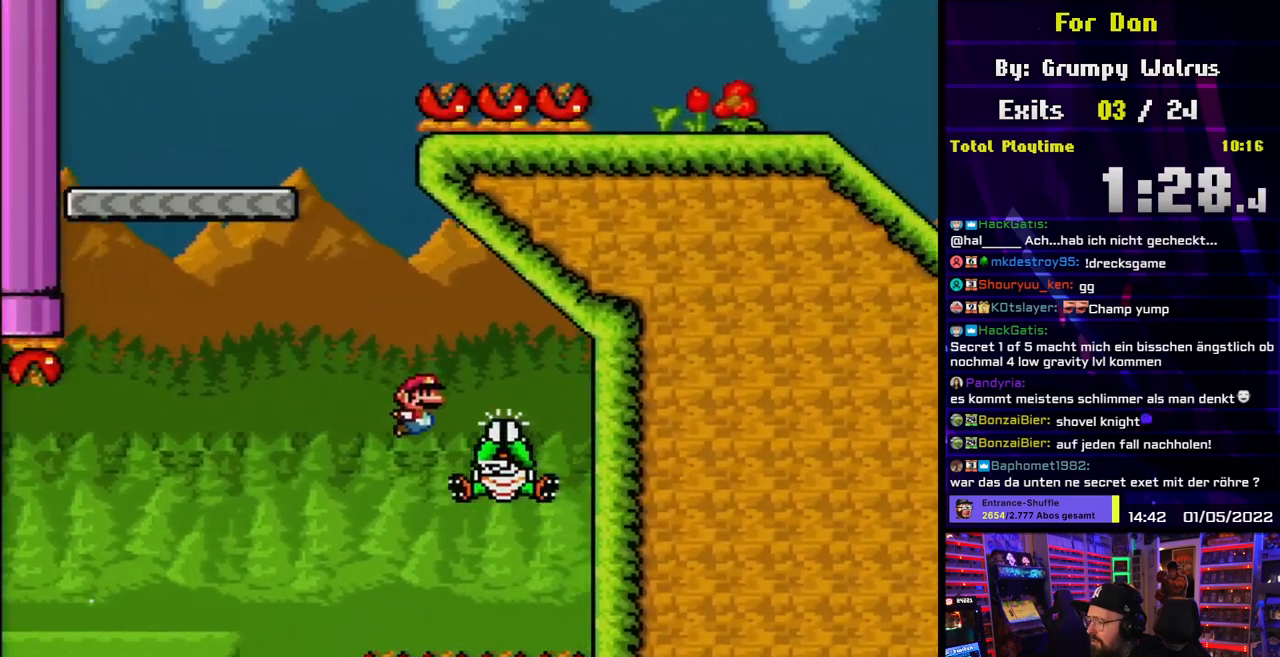
{"buttons": ["B", "Y", "DPAD_UP", "DPAD_LEFT"], "events": [[17, "DPAD_UP", "down"], [50, "DPAD_RIGHT", "up"], [67, "DPAD_LEFT", "down"], [67, "DPAD_UP", "up"], [500, "DPAD_UP", "down"]]}
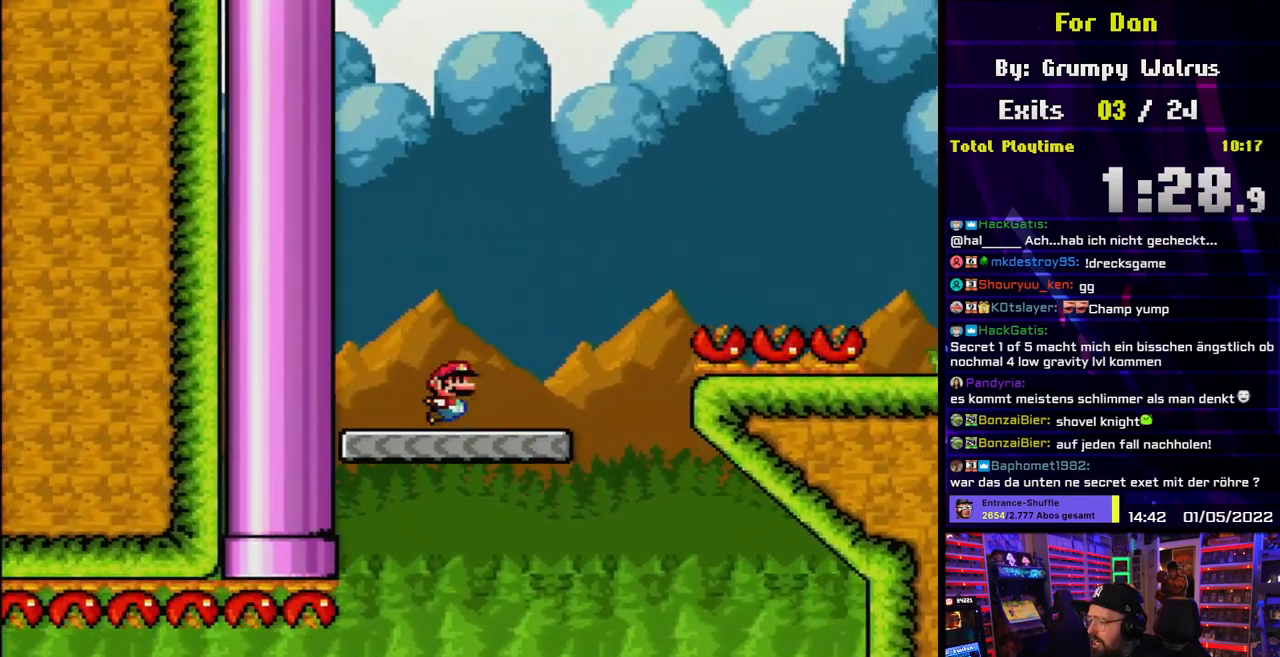
{"buttons": ["Y", "DPAD_RIGHT"], "events": [[17, "DPAD_LEFT", "up"], [17, "DPAD_RIGHT", "down"], [17, "DPAD_UP", "up"], [283, "B", "up"]]}
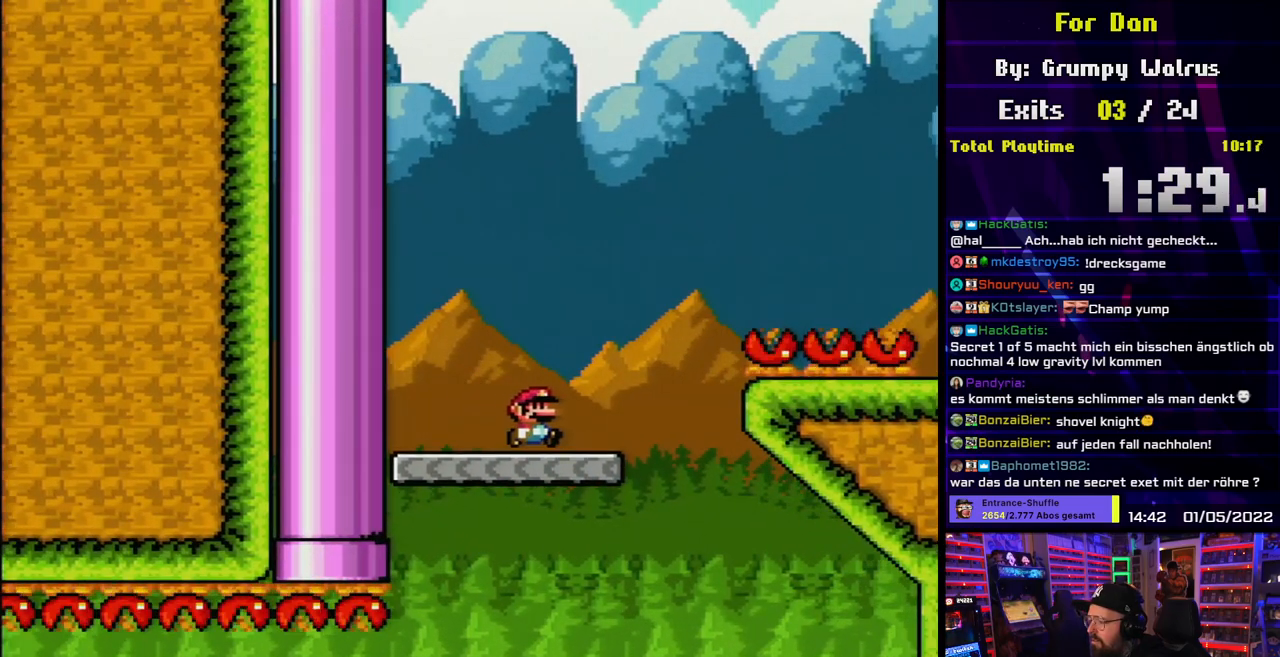
{"buttons": ["B", "Y", "DPAD_RIGHT"], "events": [[100, "B", "down"]]}
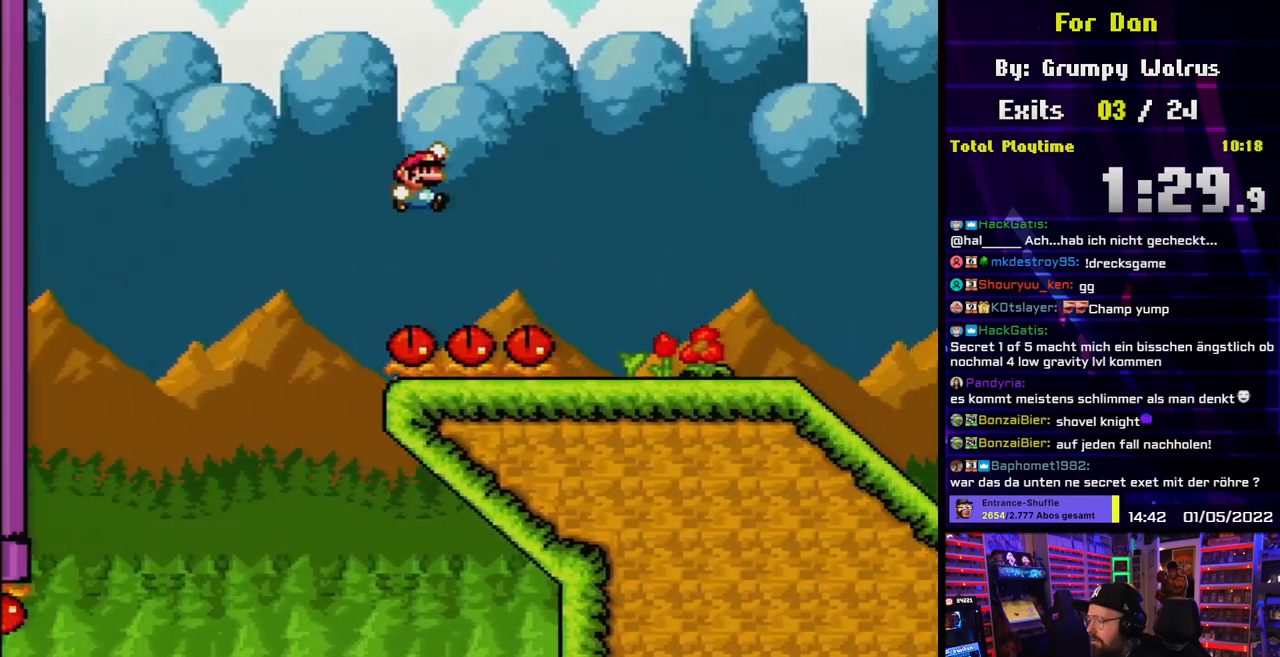
{"buttons": ["Y", "DPAD_RIGHT"], "events": [[483, "B", "up"]]}
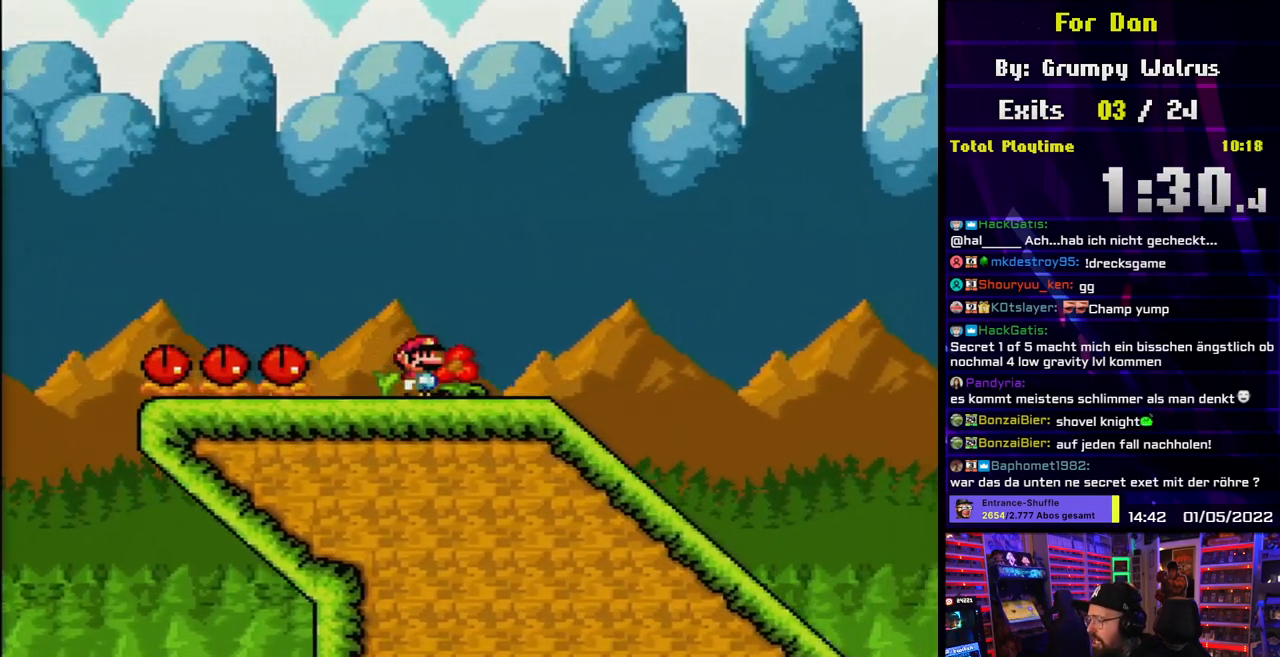
{"buttons": ["Y", "DPAD_DOWN"], "events": [[283, "DPAD_DOWN", "down"], [300, "DPAD_RIGHT", "up"]]}
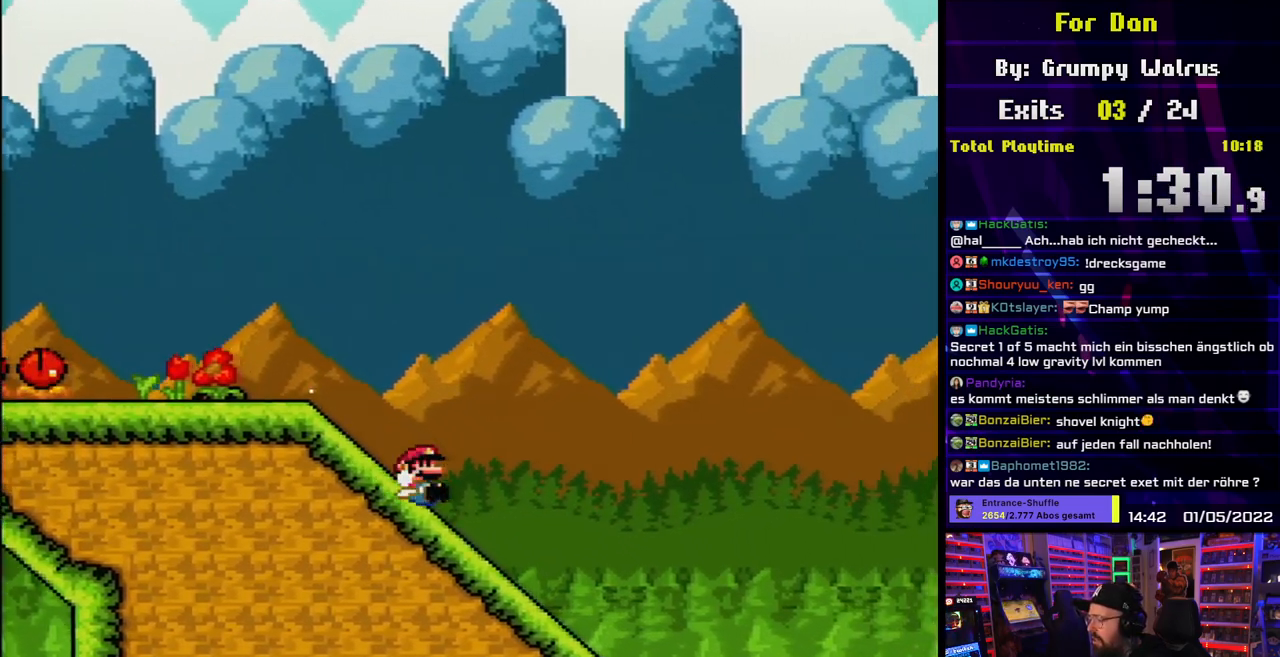
{"buttons": ["Y", "DPAD_DOWN"], "events": []}
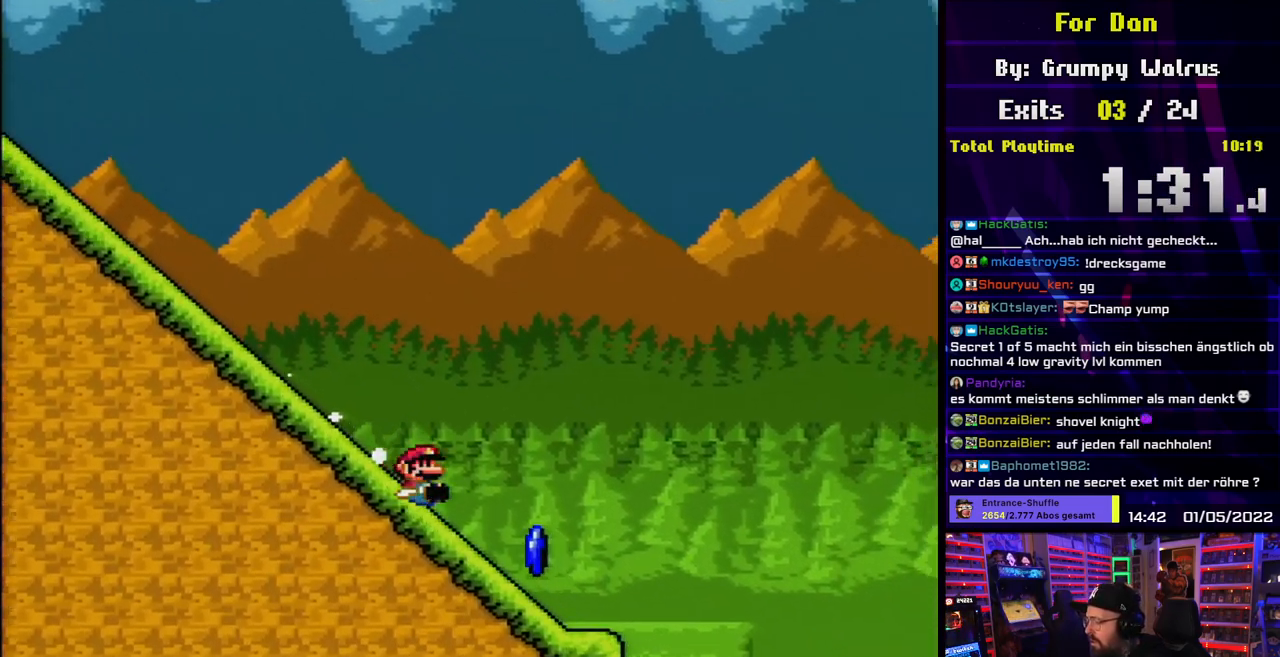
{"buttons": ["A", "X"], "events": [[150, "Y", "up"], [183, "X", "down"], [217, "A", "down"], [283, "DPAD_DOWN", "up"]]}
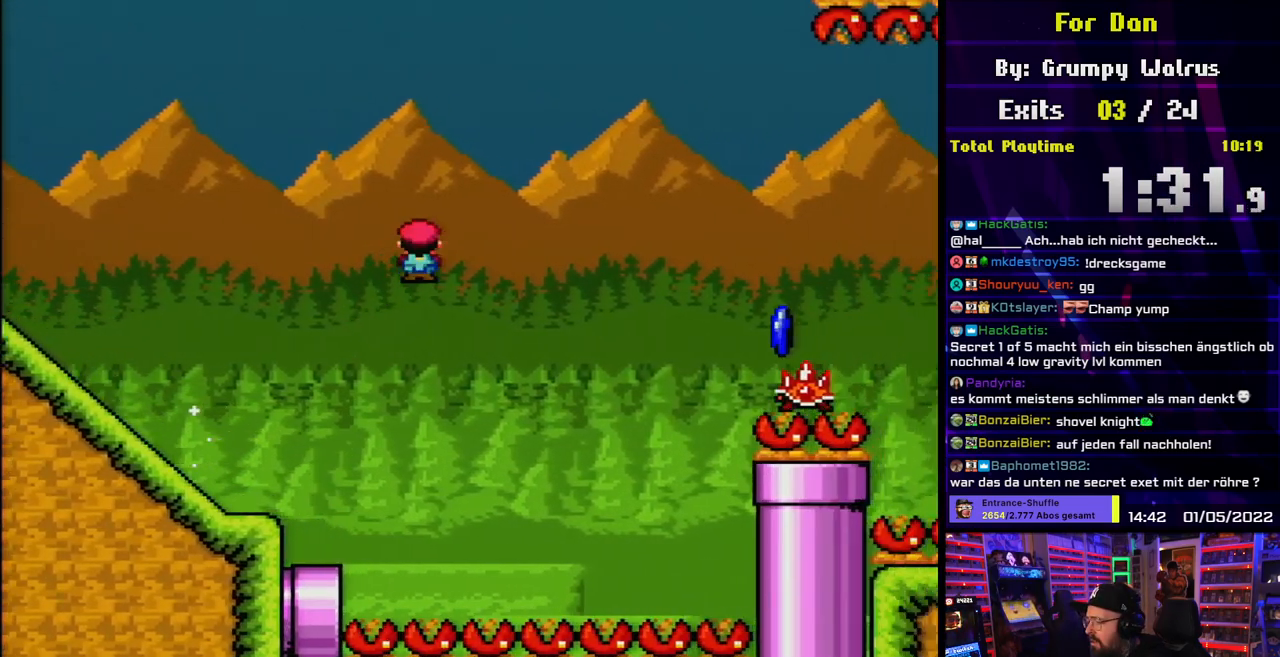
{"buttons": ["A", "X"], "events": [[367, "A", "up"], [433, "A", "down"]]}
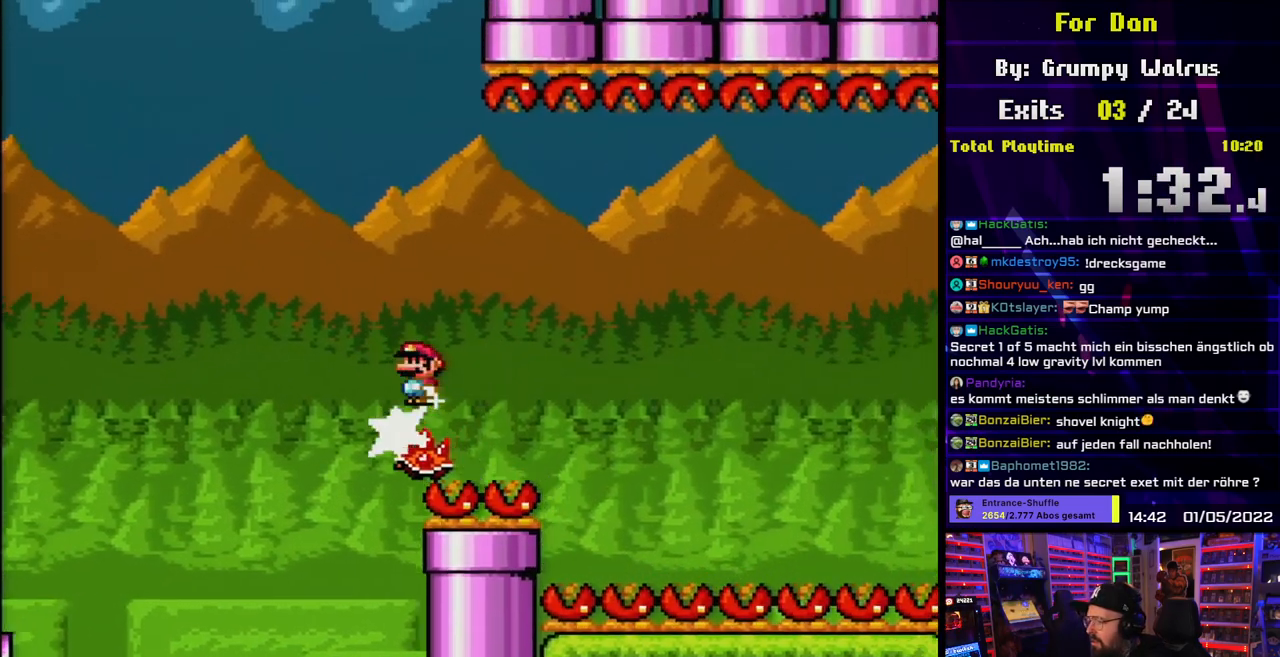
{"buttons": ["A", "X"], "events": [[167, "A", "up"], [267, "A", "down"]]}
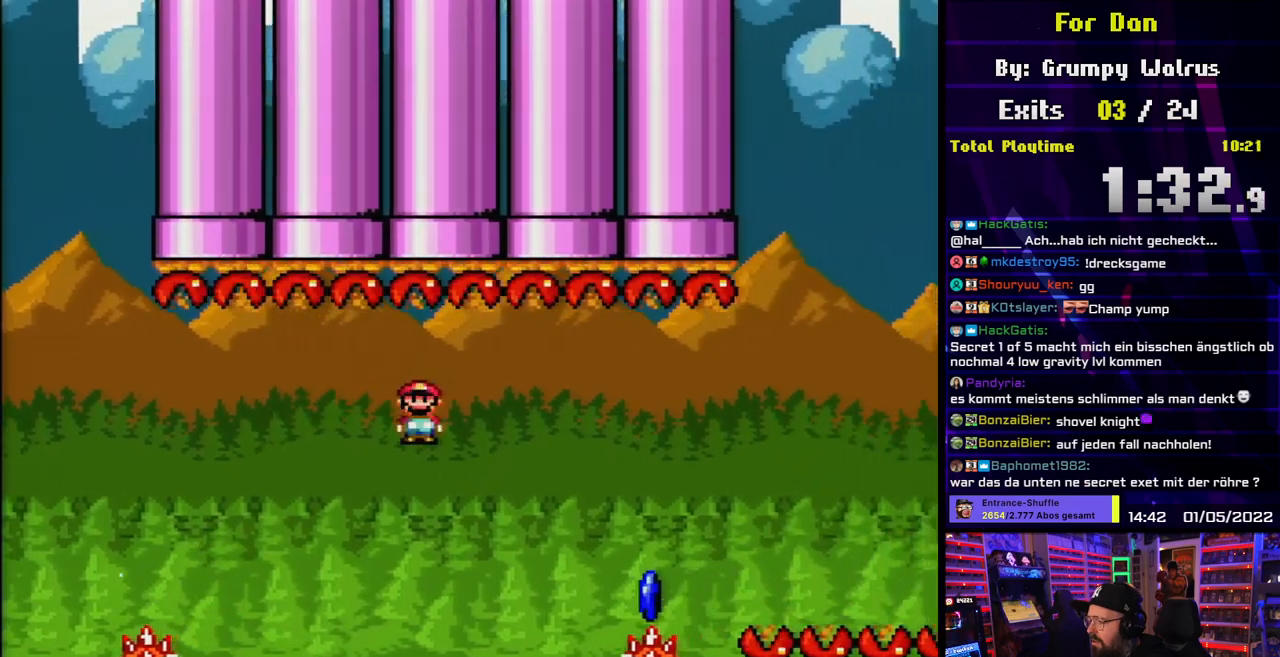
{"buttons": ["A", "X"], "events": []}
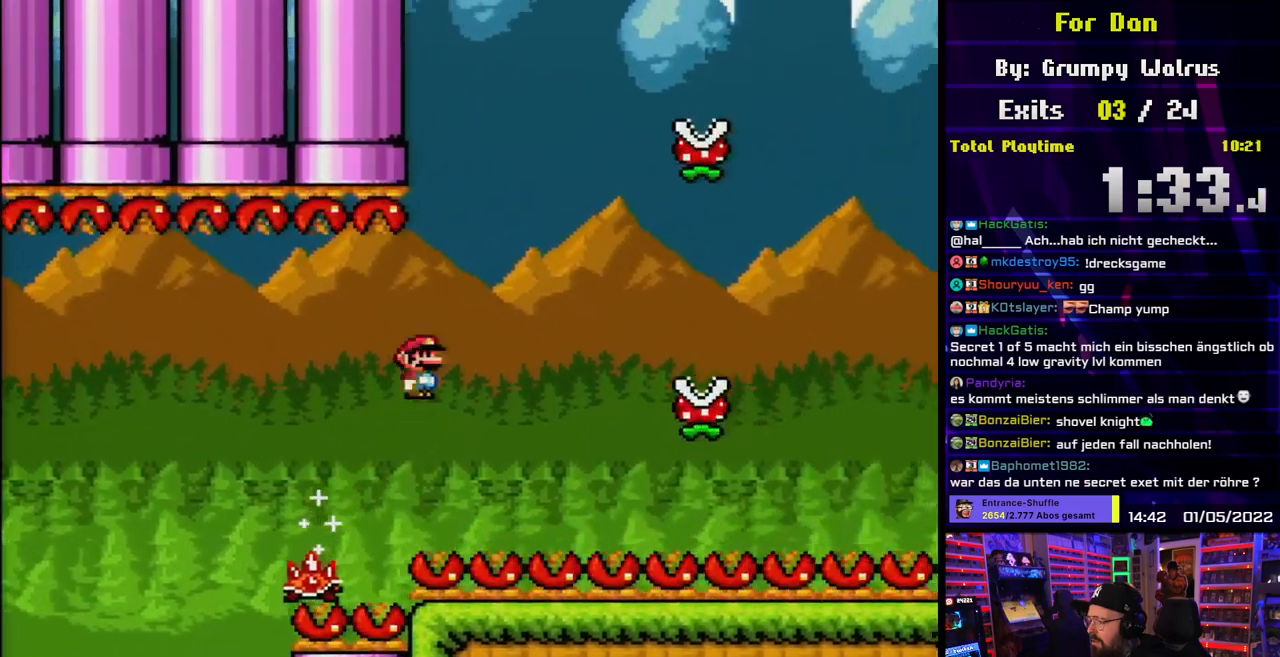
{"buttons": ["A", "X", "DPAD_RIGHT"], "events": [[333, "A", "up"], [400, "A", "down"], [433, "DPAD_RIGHT", "down"]]}
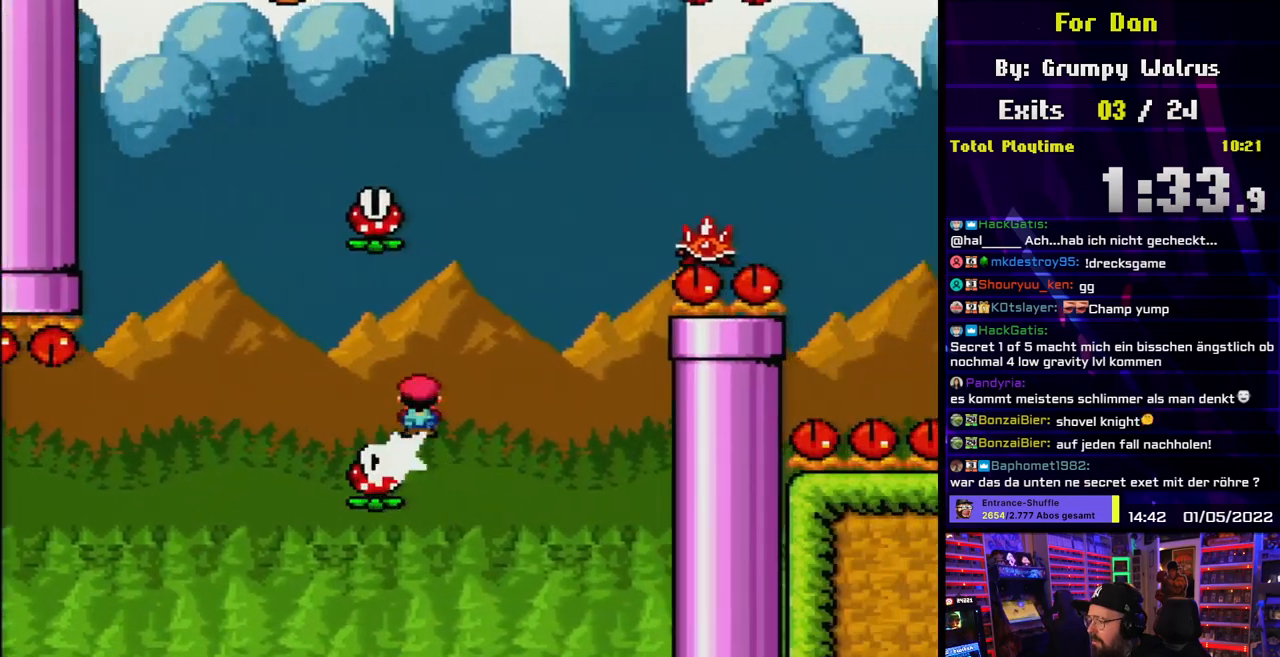
{"buttons": ["A", "X"], "events": [[83, "DPAD_LEFT", "down"], [83, "DPAD_RIGHT", "up"], [417, "DPAD_LEFT", "up"]]}
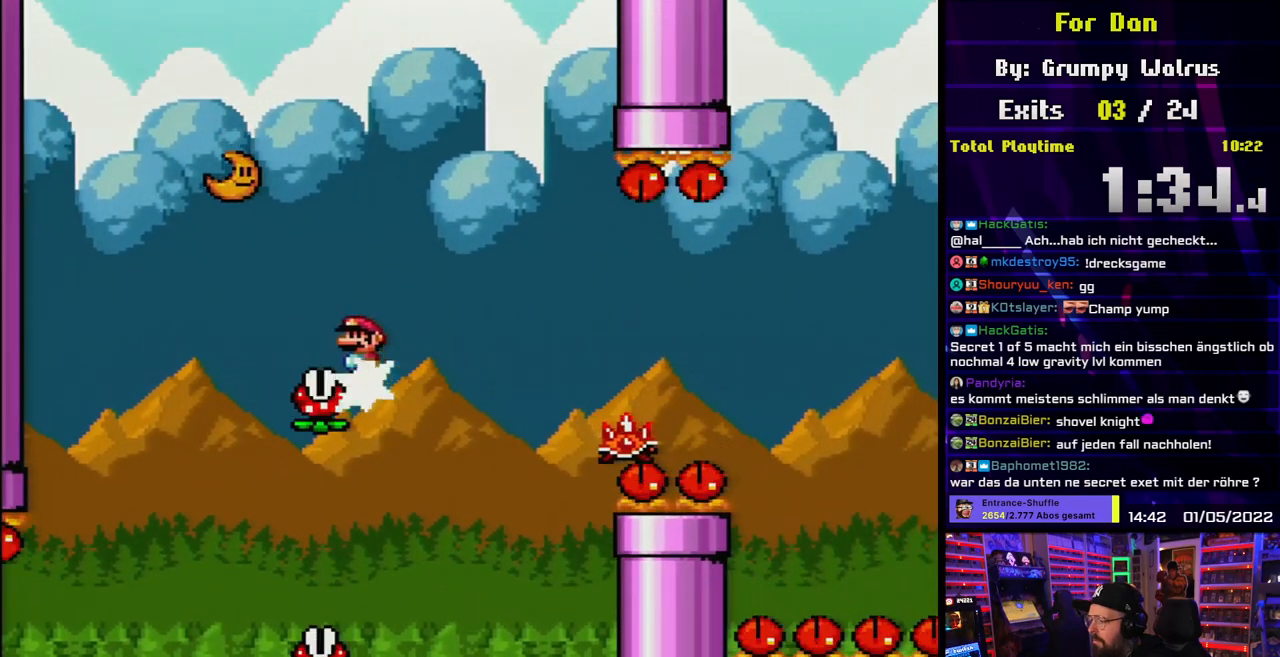
{"buttons": ["X", "DPAD_RIGHT"], "events": [[117, "DPAD_LEFT", "down"], [150, "X", "up"], [167, "X", "down"], [300, "DPAD_LEFT", "up"], [317, "A", "up"], [350, "DPAD_RIGHT", "down"]]}
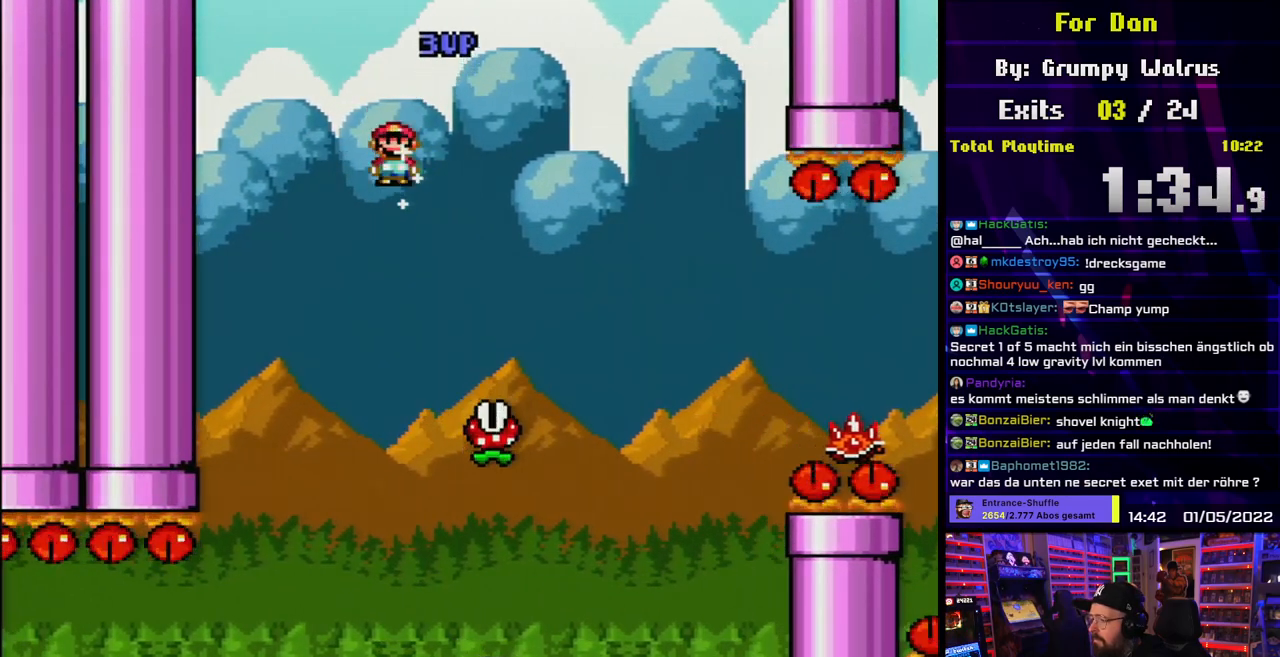
{"buttons": ["A", "X", "DPAD_RIGHT"], "events": [[100, "DPAD_RIGHT", "up"], [167, "DPAD_RIGHT", "down"], [200, "A", "down"], [483, "DPAD_LEFT", "down"], [500, "DPAD_LEFT", "up"]]}
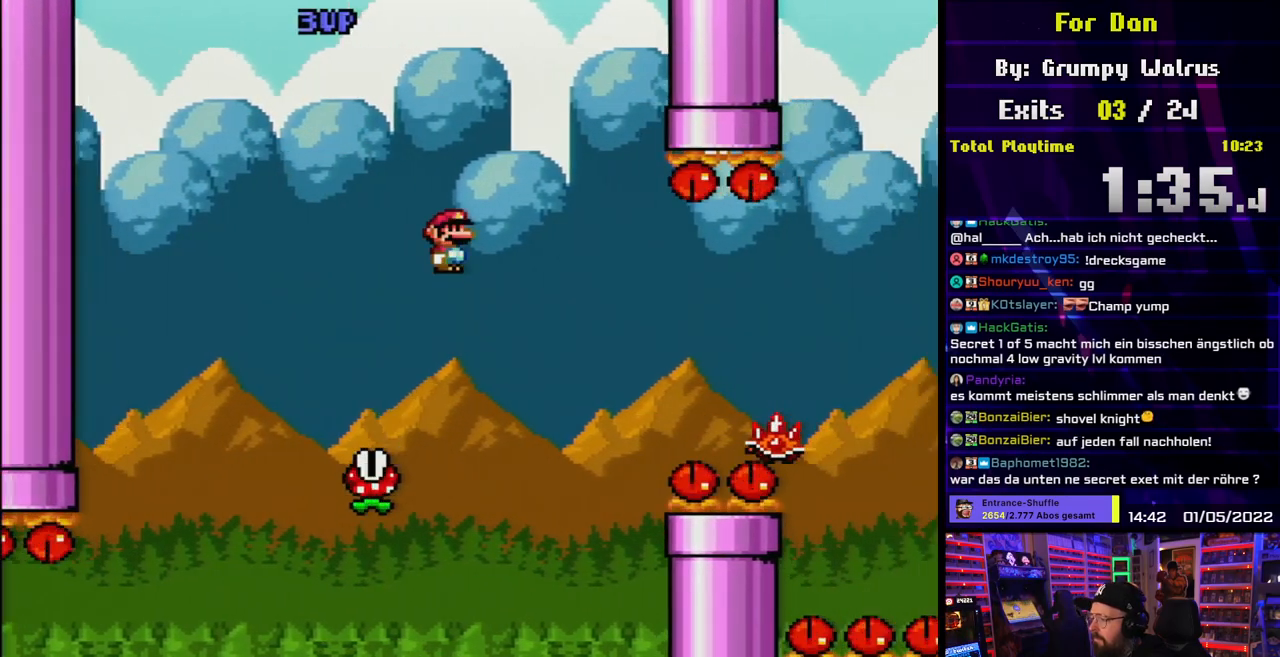
{"buttons": ["X", "DPAD_RIGHT"], "events": [[33, "A", "up"], [217, "A", "down"], [283, "A", "up"]]}
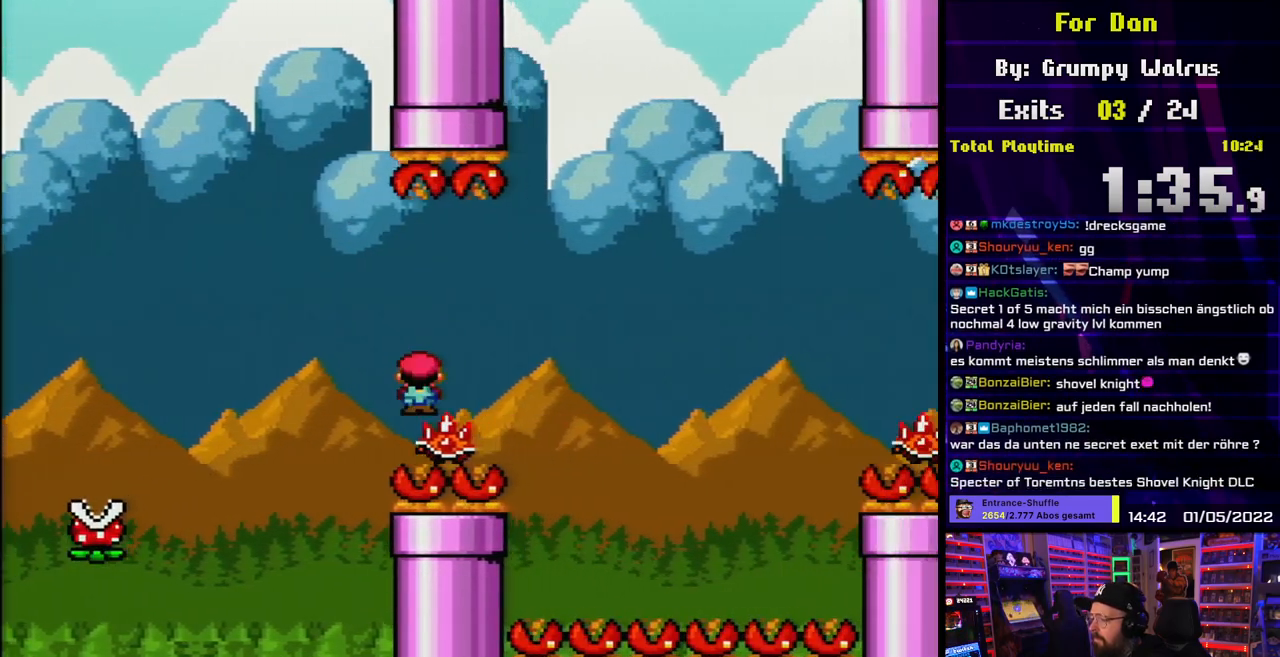
{"buttons": ["A", "X", "DPAD_LEFT"], "events": [[83, "A", "down"], [267, "DPAD_DOWN", "down"], [267, "DPAD_RIGHT", "up"], [283, "DPAD_DOWN", "up"], [300, "DPAD_DOWN", "down"], [300, "DPAD_RIGHT", "down"], [317, "X", "up"], [333, "DPAD_DOWN", "up"], [333, "DPAD_LEFT", "down"], [333, "DPAD_RIGHT", "up"], [333, "X", "down"]]}
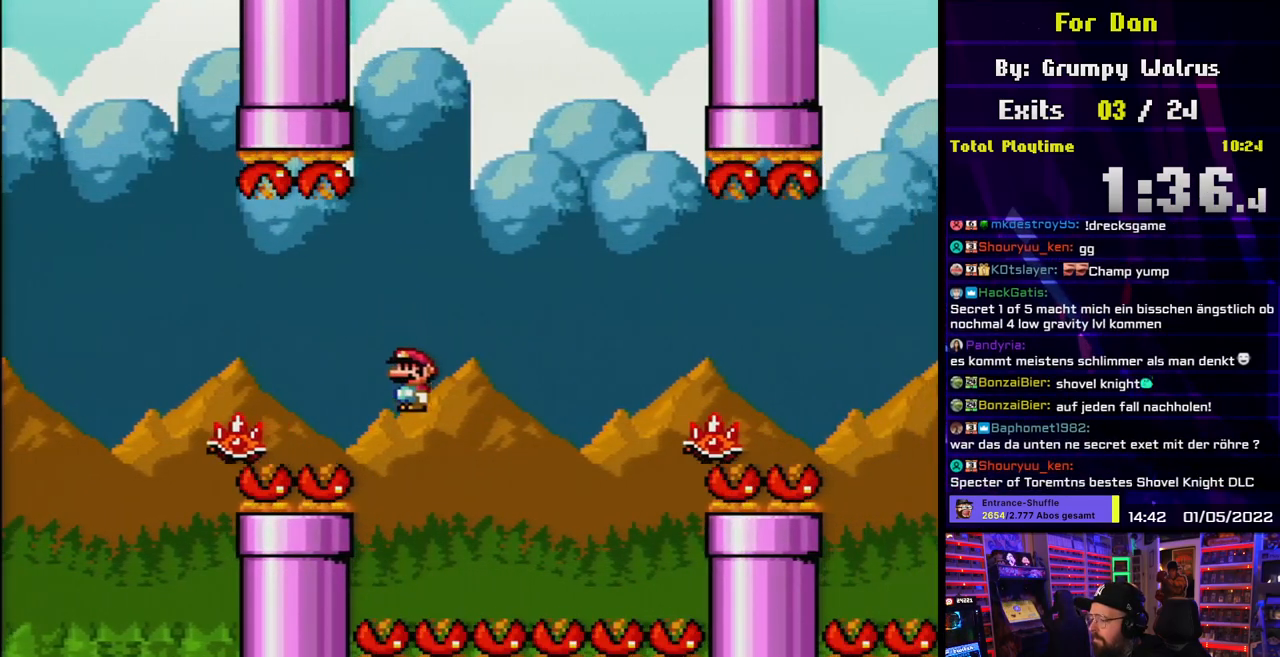
{"buttons": [], "events": [[100, "DPAD_UP", "down"], [117, "DPAD_LEFT", "up"], [117, "DPAD_UP", "up"], [133, "DPAD_RIGHT", "down"], [383, "A", "up"], [400, "DPAD_RIGHT", "up"], [417, "A", "down"], [417, "X", "up"], [433, "A", "up"]]}
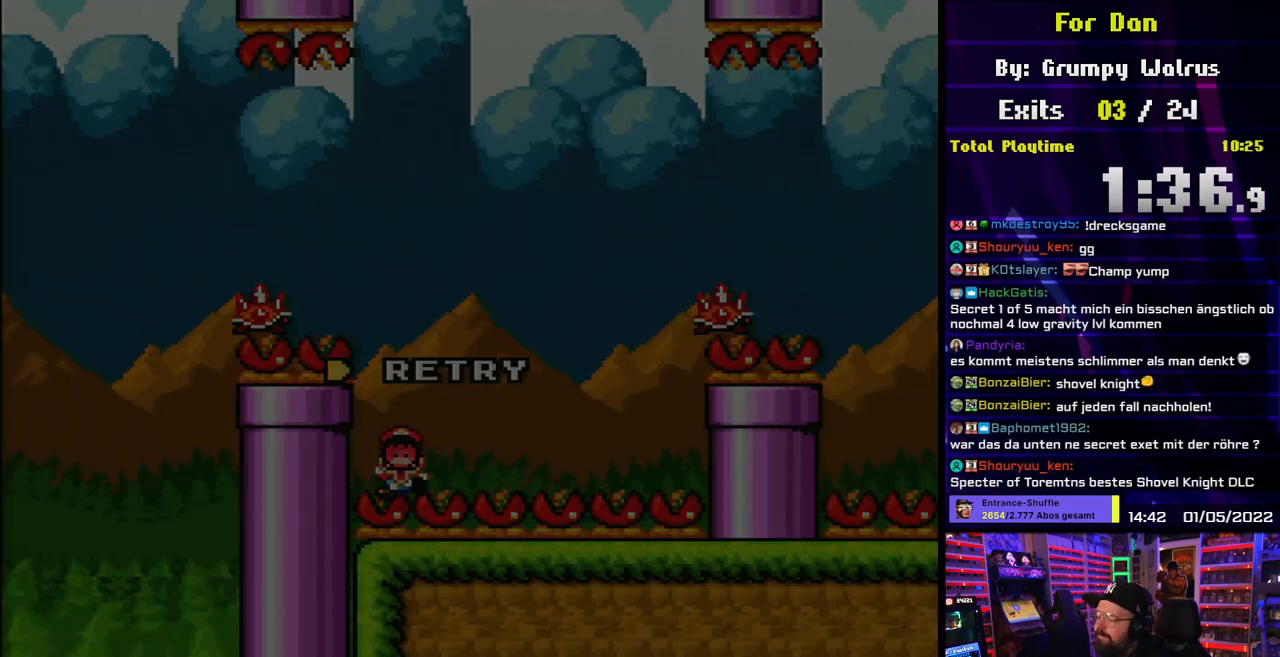
{"buttons": [], "events": [[150, "A", "down"], [267, "A", "up"], [333, "A", "down"], [450, "A", "up"]]}